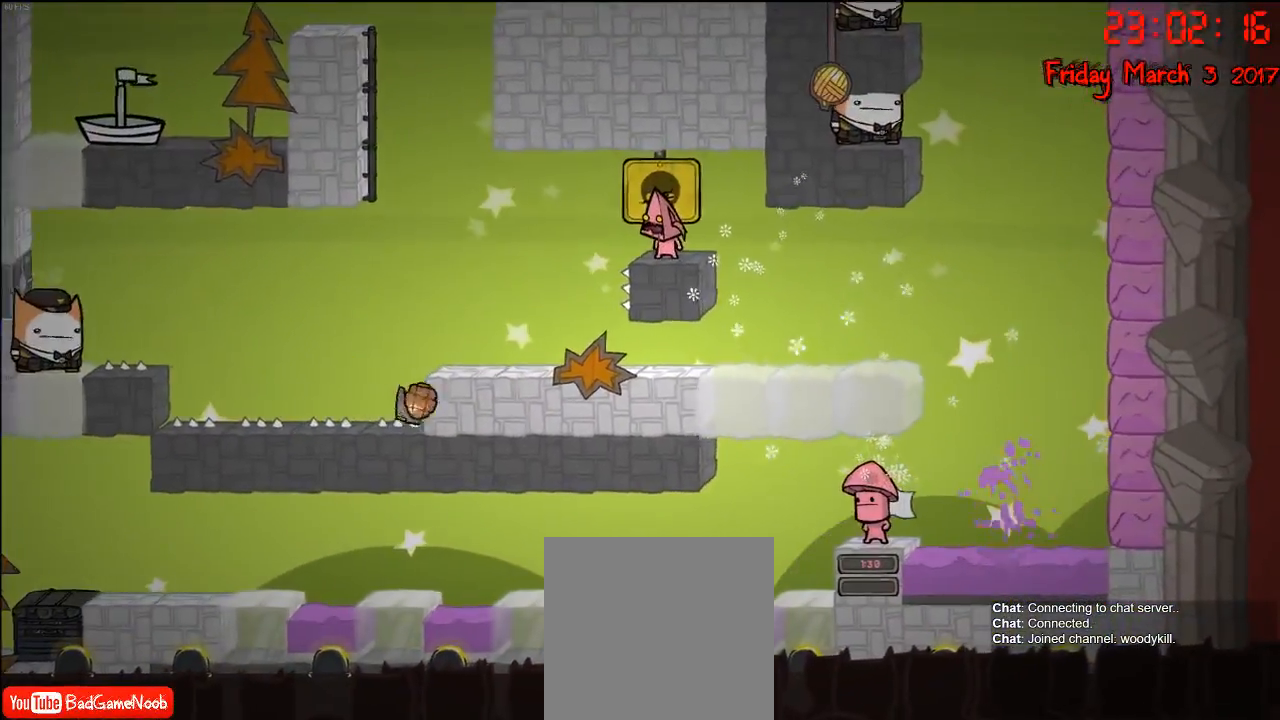
Gameplay with a controller (Xbox layout); each line is a JSON object with the inputs held at the frame after it. "events" lists button and stick changes between this image and that frame as [ms after this image, input, new state], when the widget could be followed in between.
{"buttons": [], "left_stick": "left", "right_stick": "center", "events": [[483, "left_stick", "left"]]}
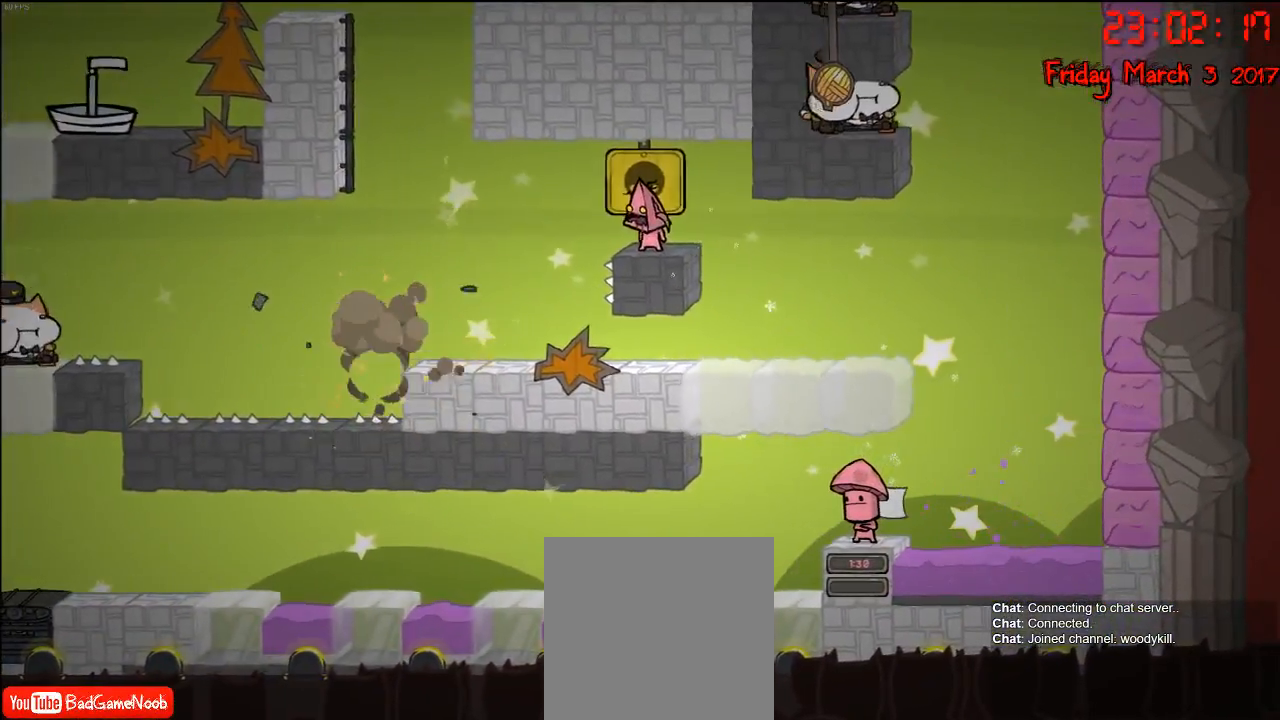
{"buttons": ["A"], "left_stick": "right", "right_stick": "center", "events": [[67, "A", "down"], [183, "A", "up"], [417, "left_stick", "right"], [500, "A", "down"]]}
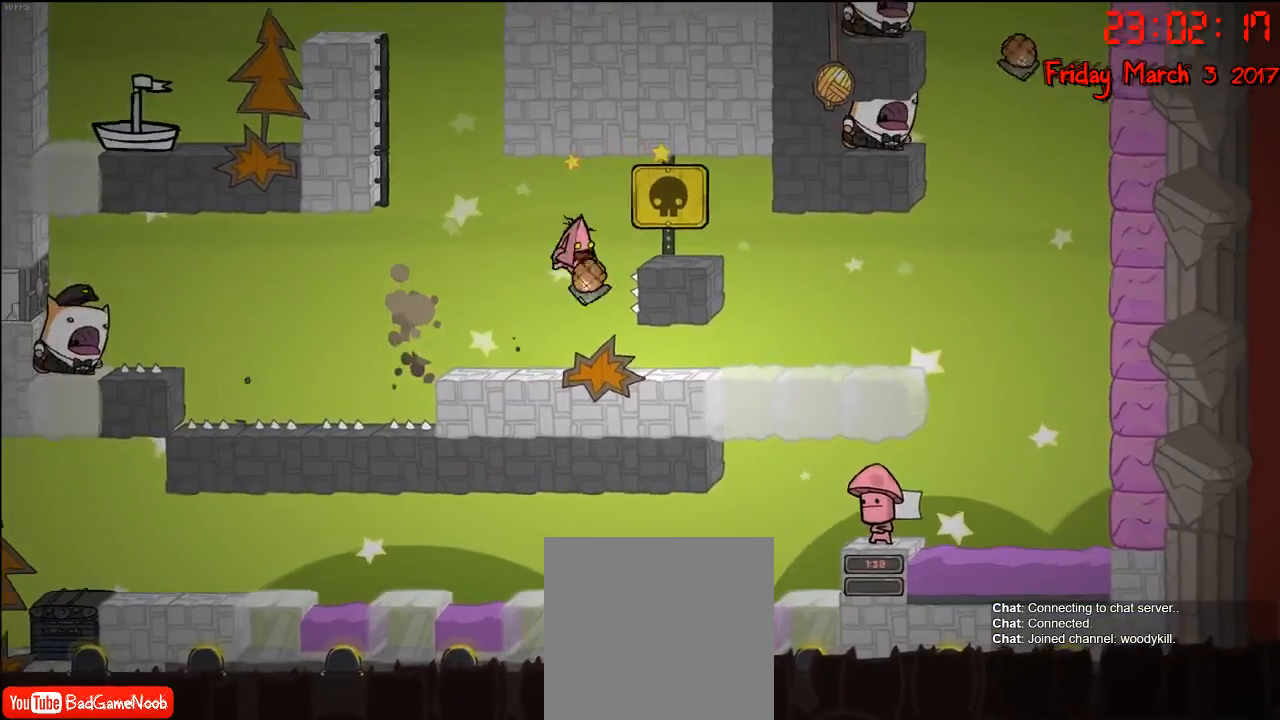
{"buttons": [], "left_stick": "center", "right_stick": "center", "events": [[233, "A", "up"], [400, "left_stick", "center"]]}
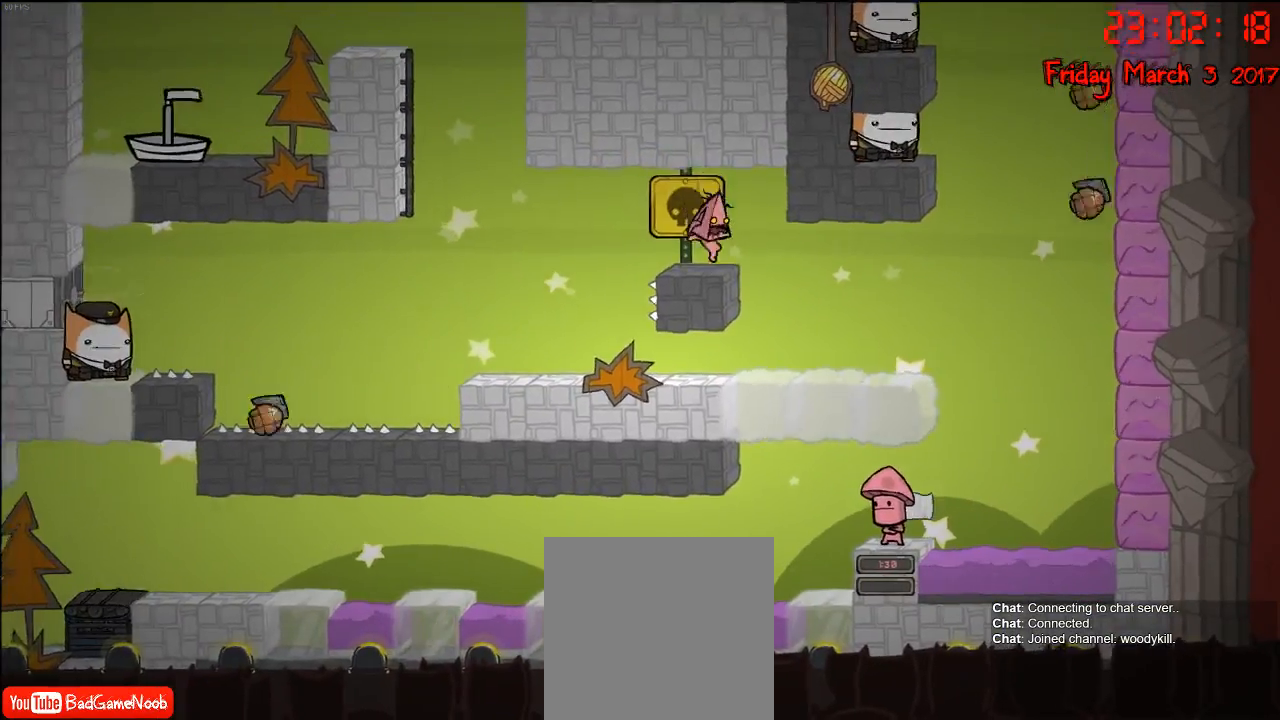
{"buttons": [], "left_stick": "right", "right_stick": "center", "events": [[167, "L1", "down"], [333, "L1", "up"], [433, "left_stick", "right"]]}
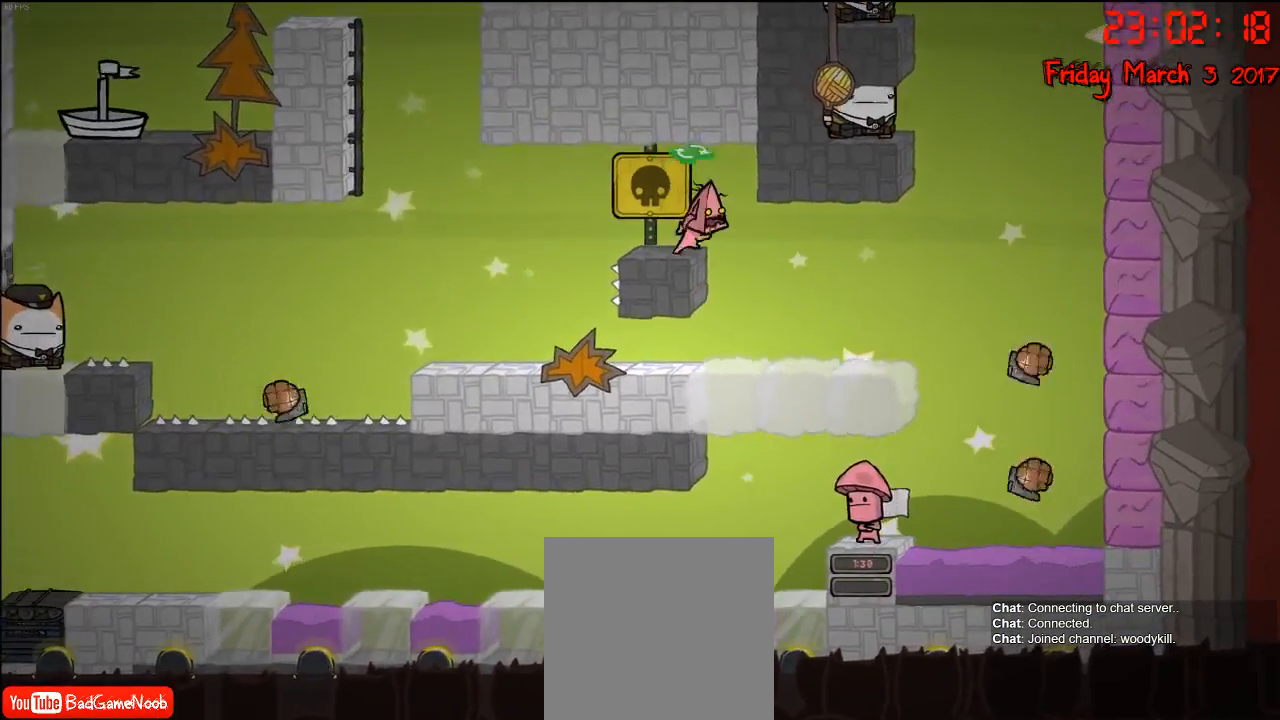
{"buttons": [], "left_stick": "left", "right_stick": "center", "events": [[300, "left_stick", "left"]]}
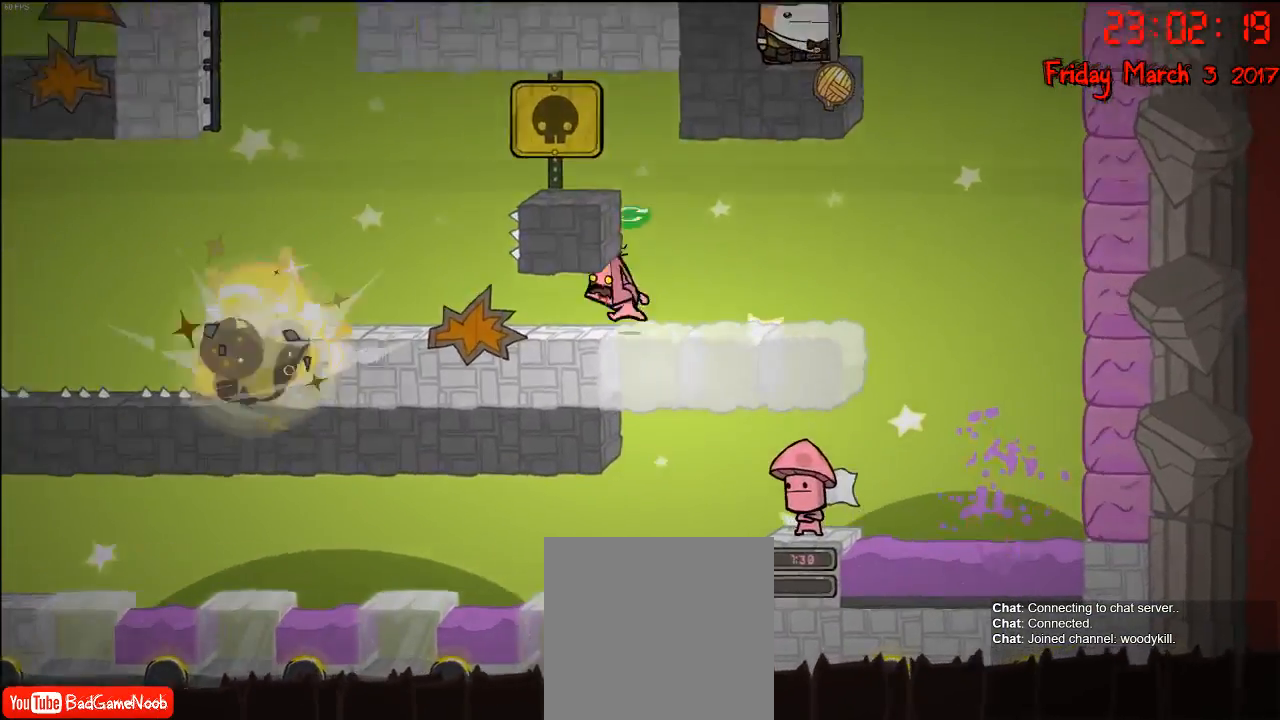
{"buttons": ["B"], "left_stick": "center", "right_stick": "center", "events": [[183, "B", "down"], [183, "left_stick", "center"], [300, "B", "up"], [450, "B", "down"]]}
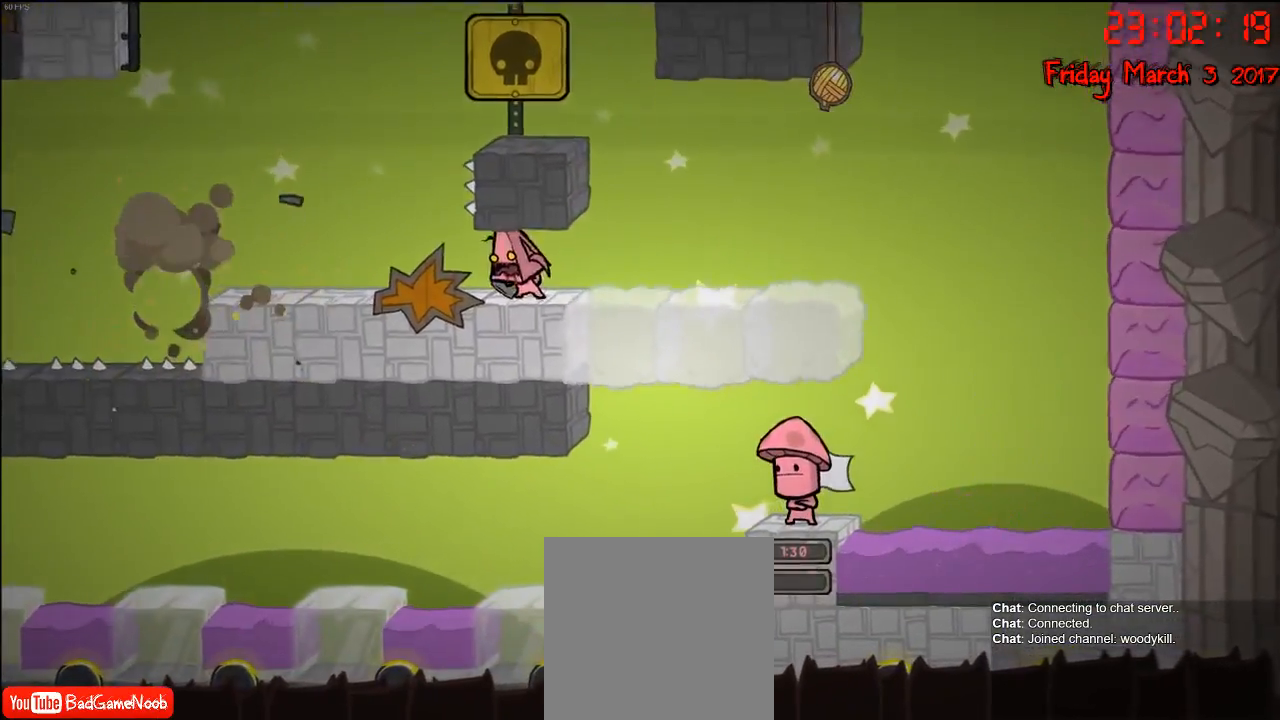
{"buttons": [], "left_stick": "center", "right_stick": "center", "events": [[50, "B", "up"], [117, "B", "down"], [200, "B", "up"], [300, "B", "down"], [350, "B", "up"]]}
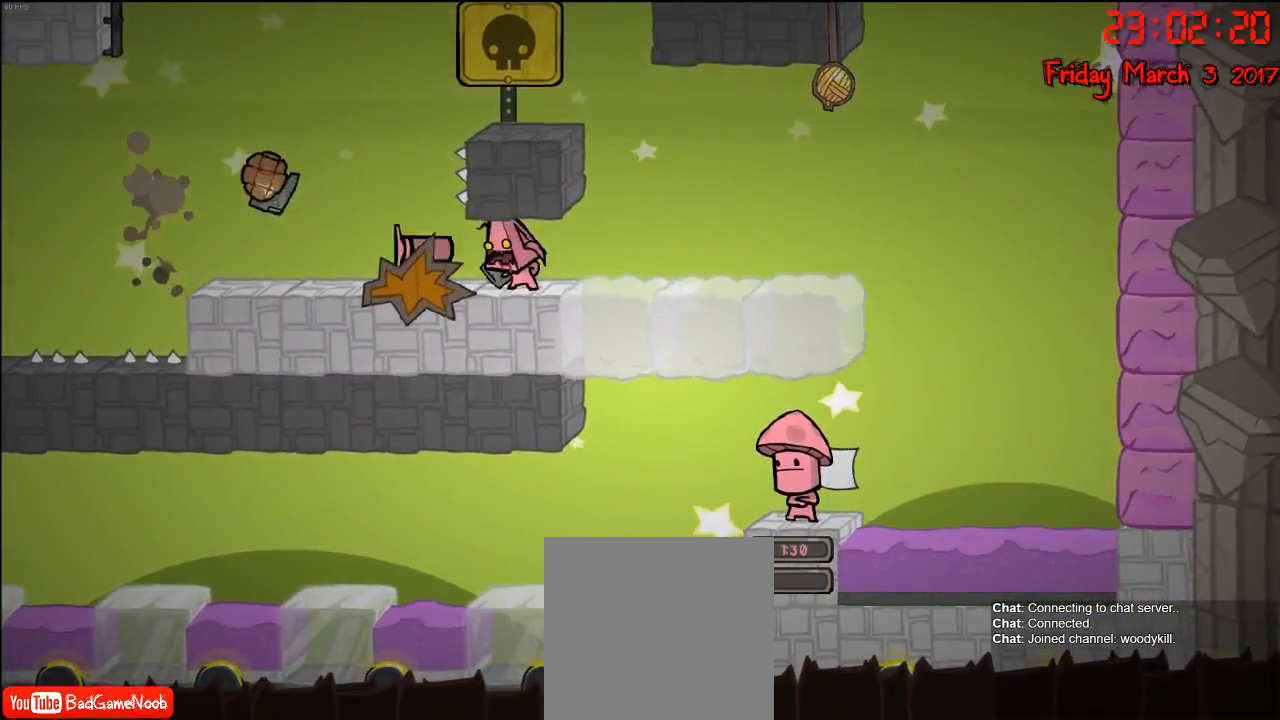
{"buttons": [], "left_stick": "left", "right_stick": "center", "events": [[350, "left_stick", "left"]]}
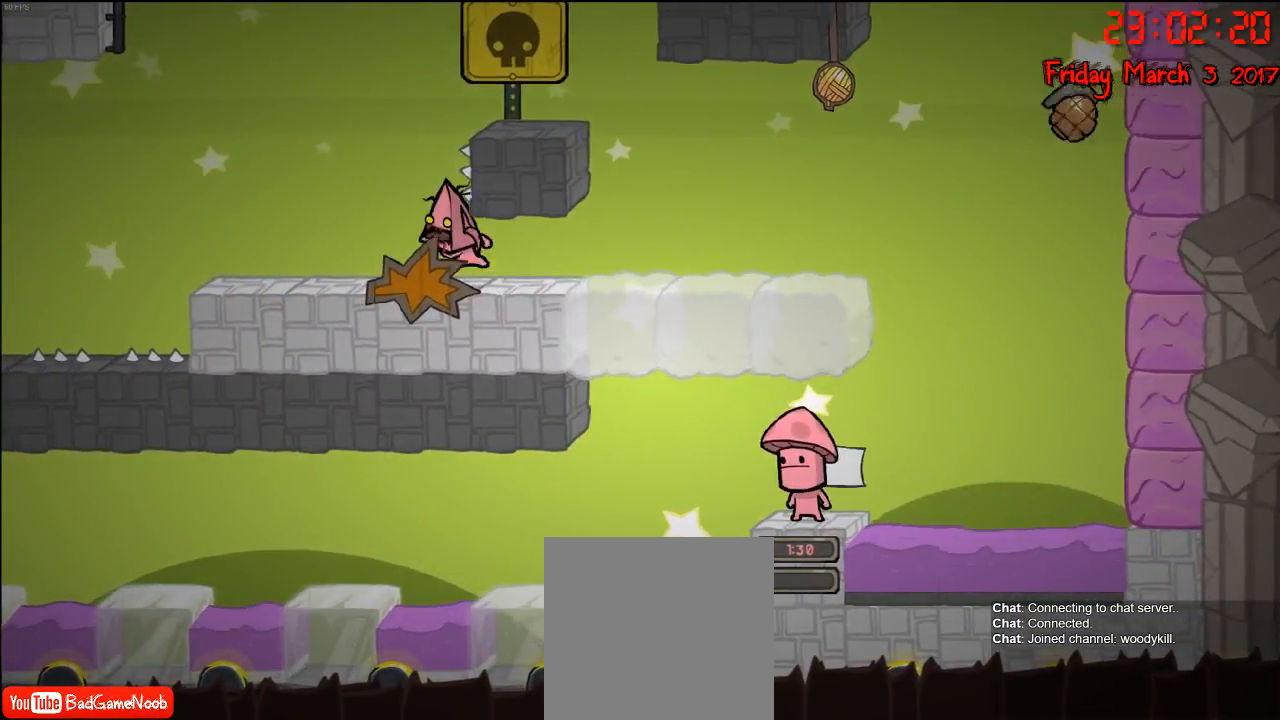
{"buttons": [], "left_stick": "center", "right_stick": "center", "events": [[217, "B", "down"], [217, "left_stick", "center"], [317, "B", "up"], [400, "B", "down"], [483, "B", "up"]]}
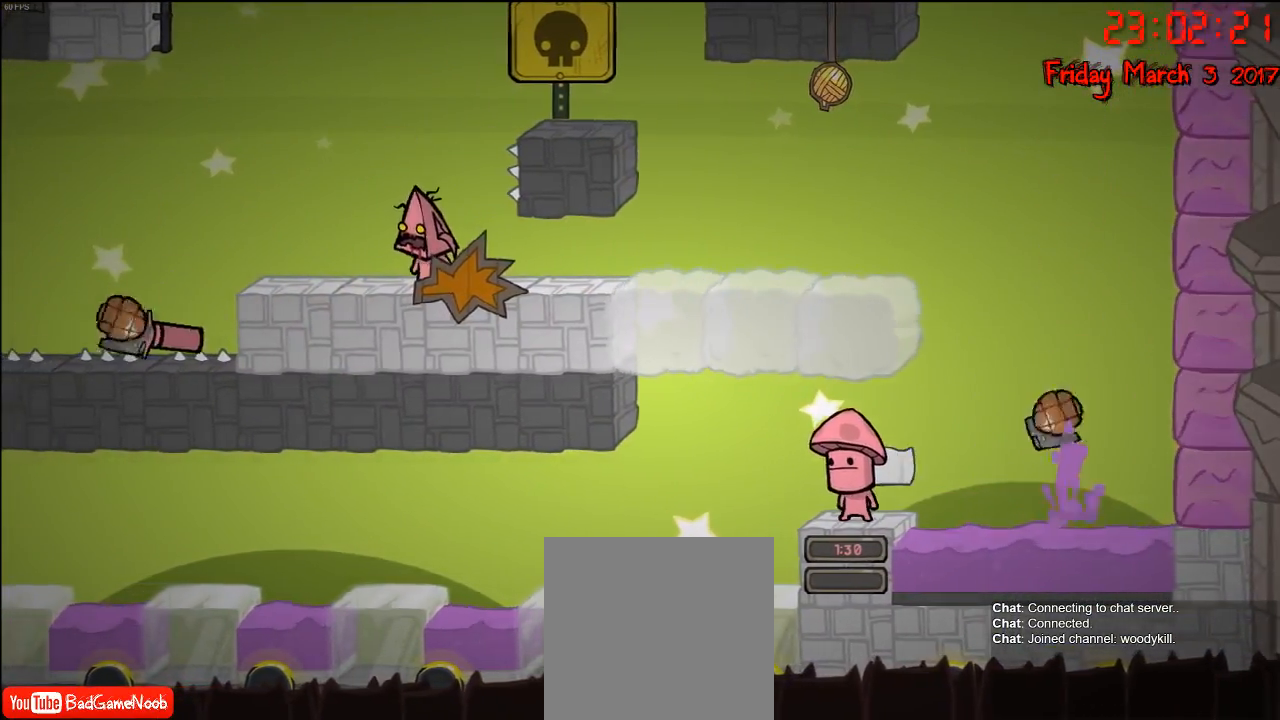
{"buttons": [], "left_stick": "center", "right_stick": "center", "events": [[50, "B", "down"], [150, "B", "up"], [200, "B", "down"], [300, "B", "up"], [367, "B", "down"], [450, "B", "up"]]}
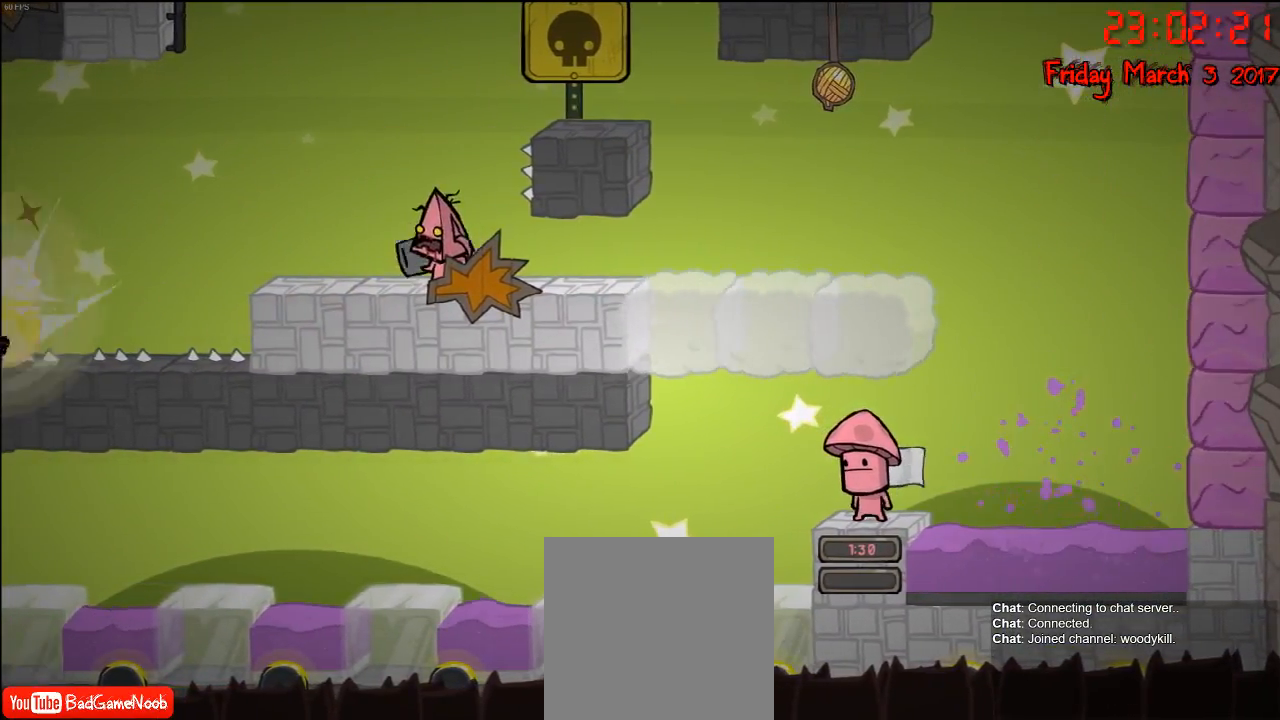
{"buttons": ["B"], "left_stick": "center", "right_stick": "center", "events": [[267, "B", "down"], [383, "B", "up"], [450, "B", "down"]]}
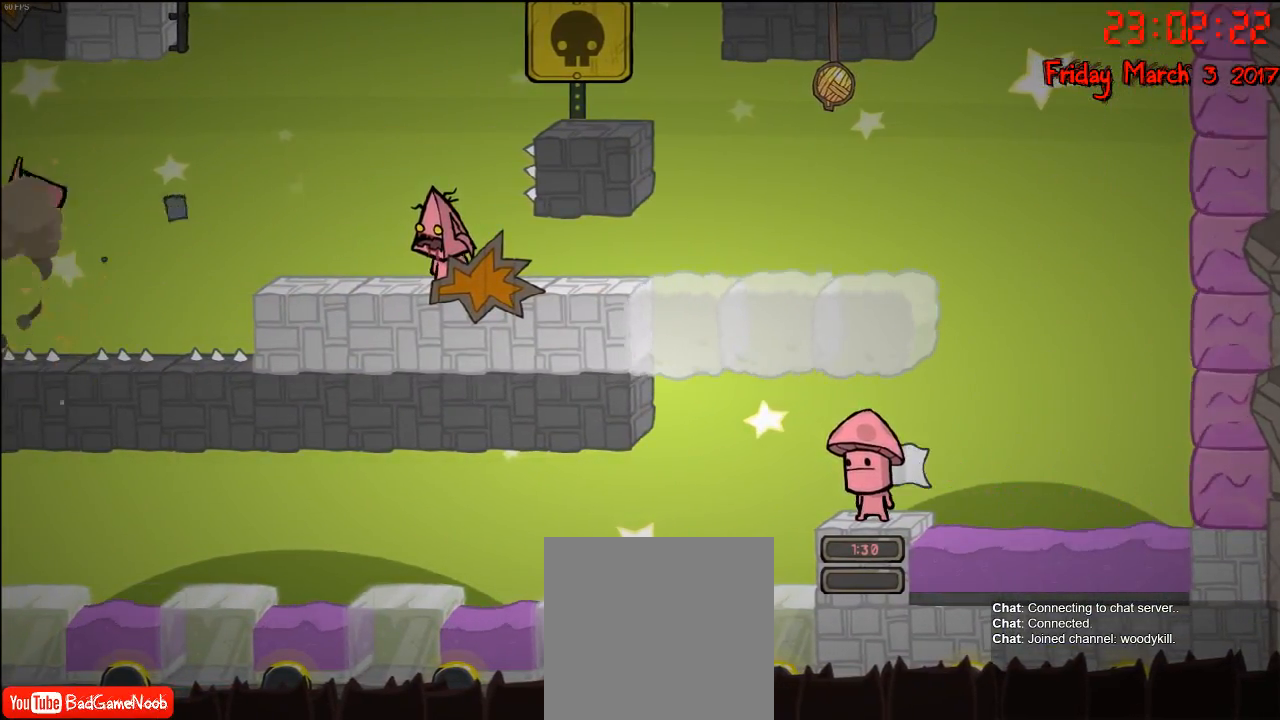
{"buttons": ["B"], "left_stick": "center", "right_stick": "center", "events": [[50, "B", "up"], [117, "B", "down"], [183, "B", "up"], [267, "B", "down"], [350, "B", "up"], [433, "B", "down"]]}
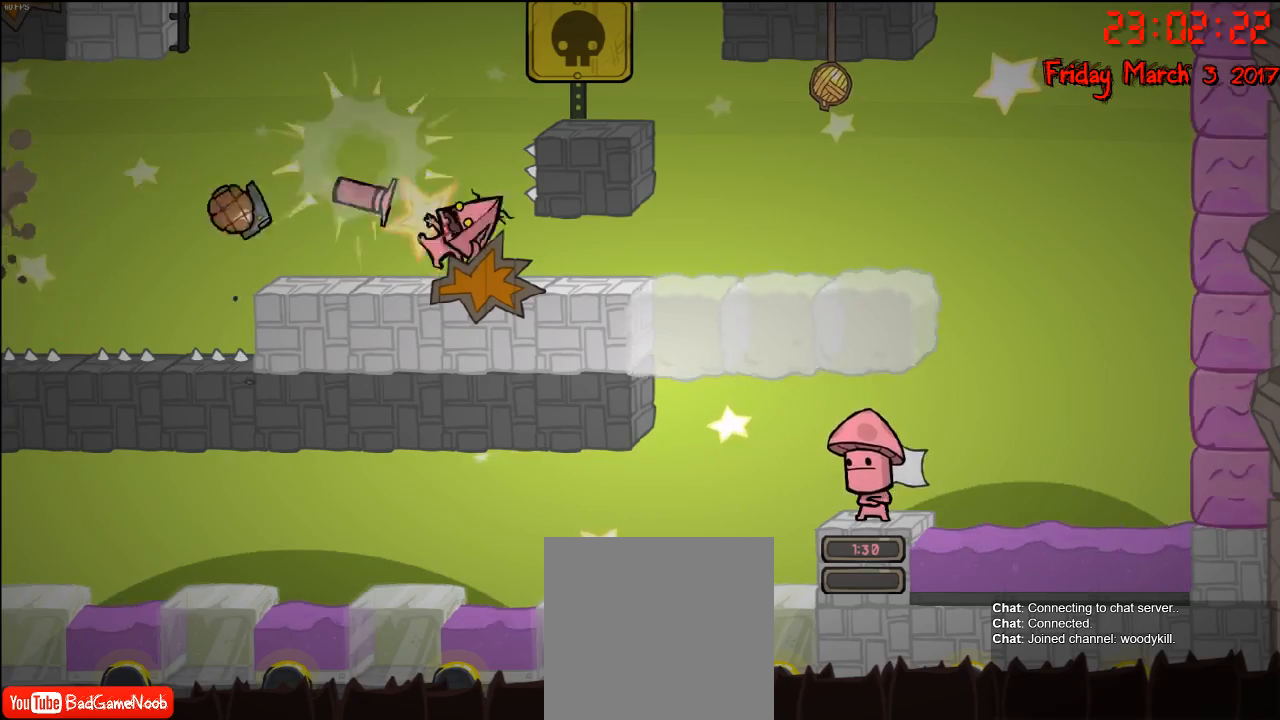
{"buttons": [], "left_stick": "left", "right_stick": "center", "events": [[17, "B", "up"], [83, "B", "down"], [183, "B", "up"], [300, "B", "down"], [350, "B", "up"], [450, "left_stick", "left"]]}
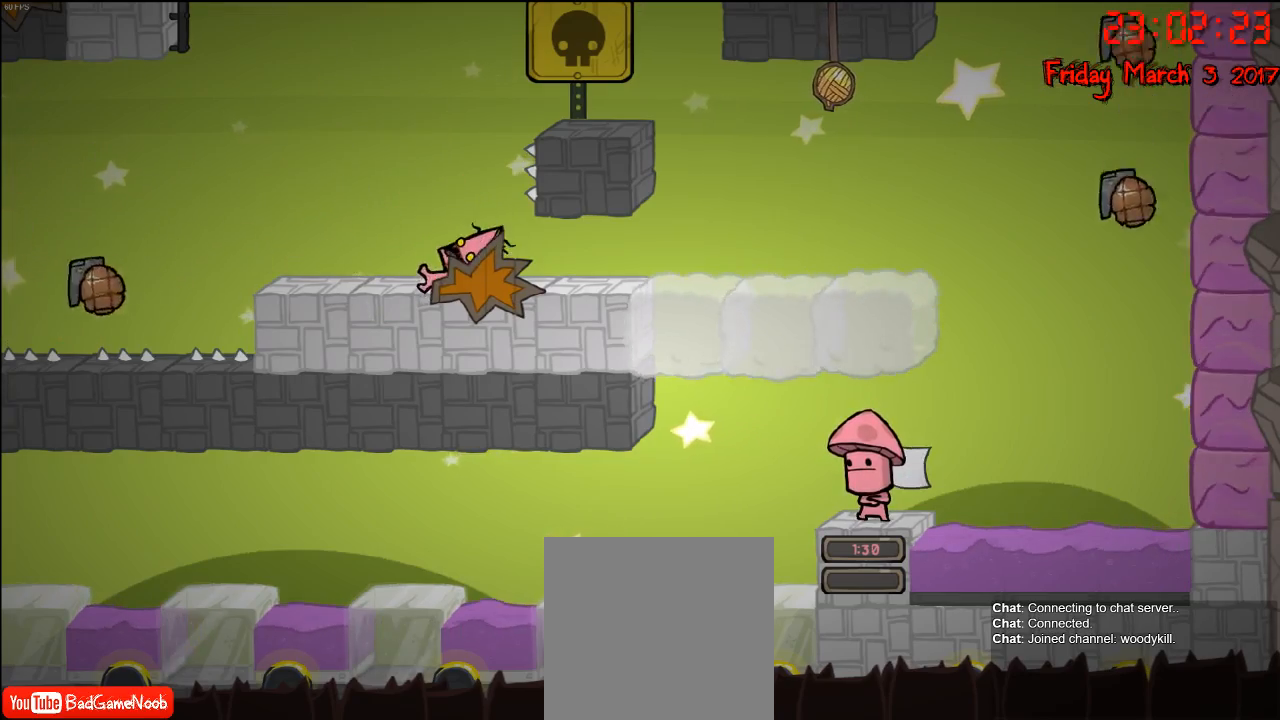
{"buttons": ["B"], "left_stick": "left", "right_stick": "center", "events": [[500, "B", "down"]]}
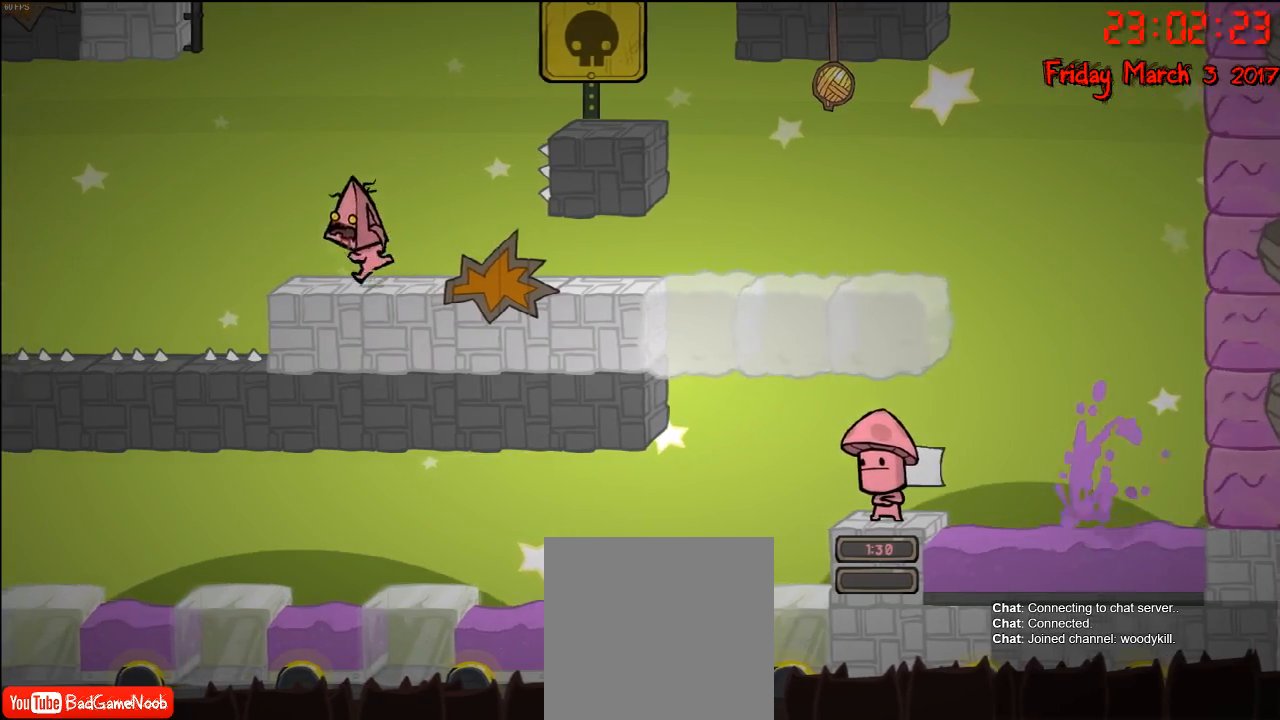
{"buttons": [], "left_stick": "center", "right_stick": "center", "events": [[83, "B", "up"], [100, "left_stick", "center"], [167, "B", "down"], [233, "B", "up"], [300, "B", "down"], [400, "B", "up"]]}
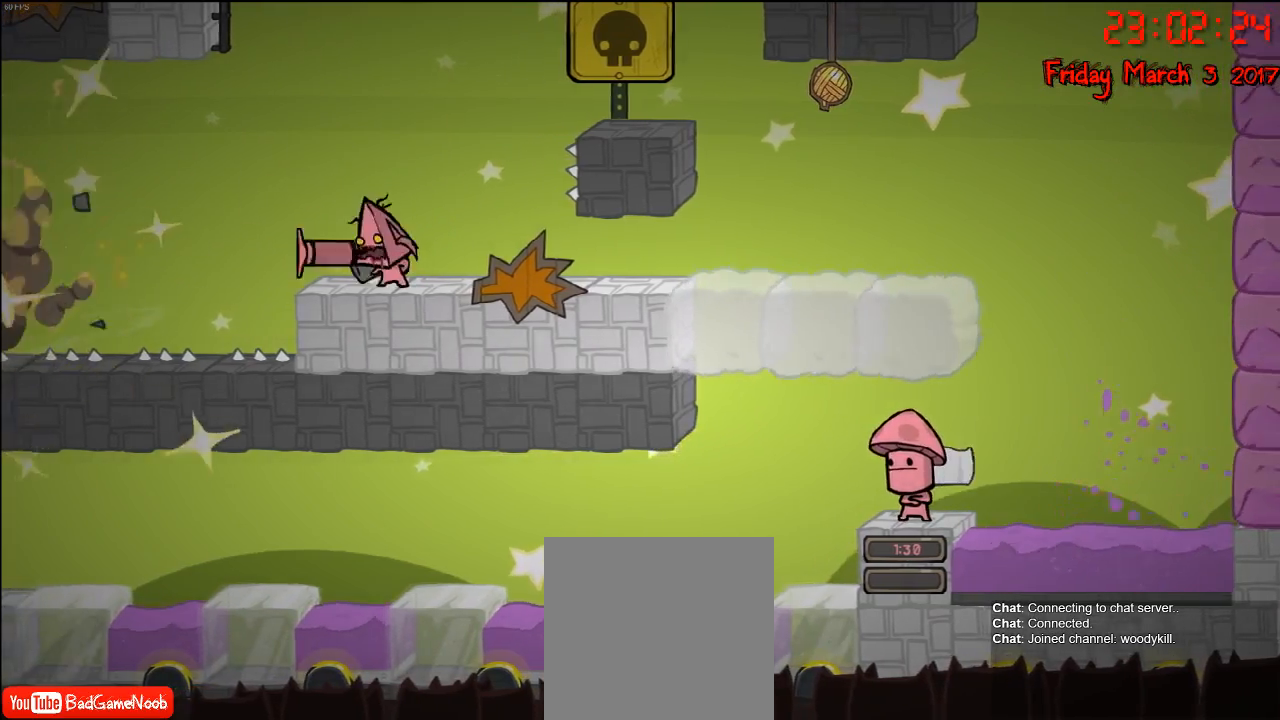
{"buttons": [], "left_stick": "center", "right_stick": "center", "events": [[183, "left_stick", "right"], [500, "left_stick", "center"]]}
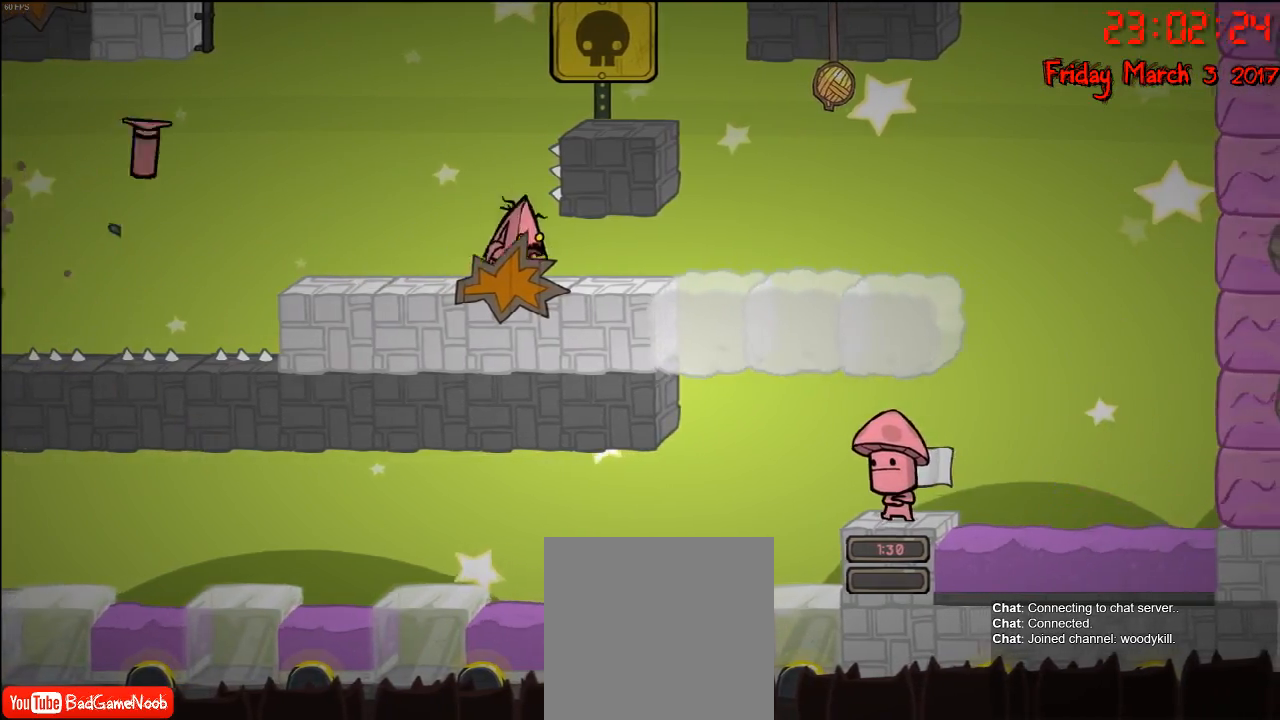
{"buttons": [], "left_stick": "right", "right_stick": "center", "events": [[33, "left_stick", "left"], [233, "left_stick", "right"]]}
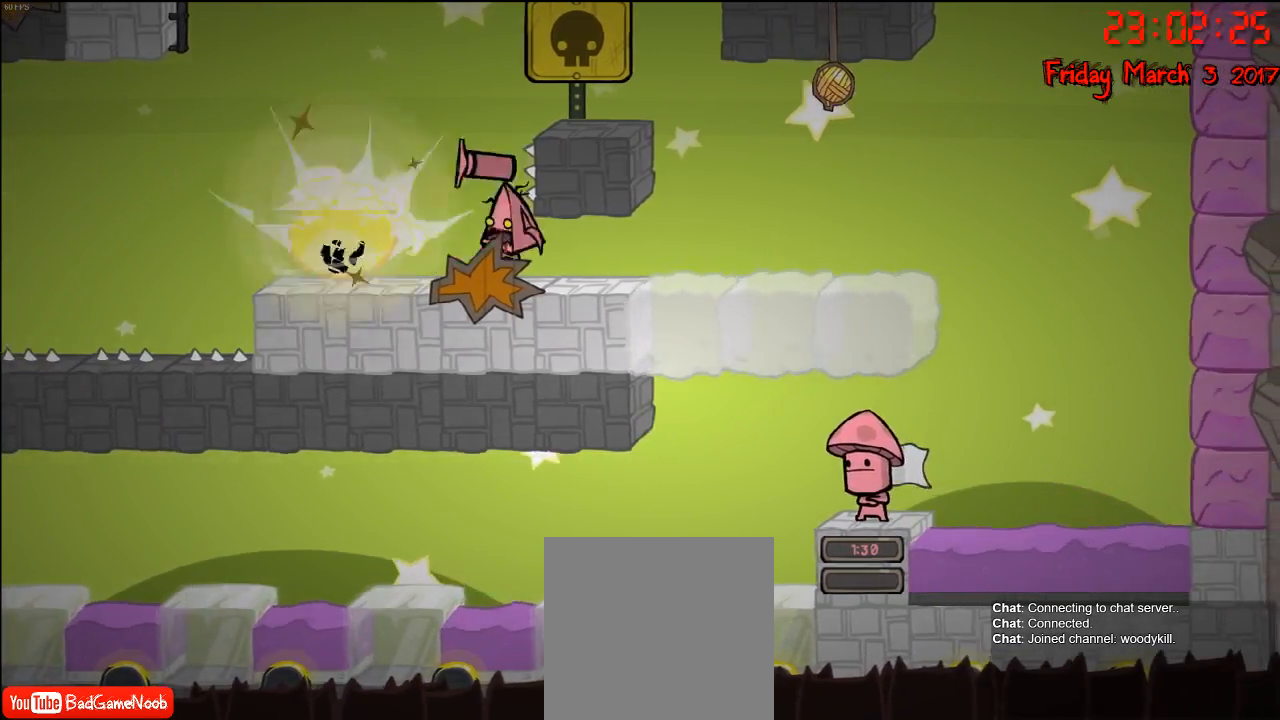
{"buttons": [], "left_stick": "left", "right_stick": "center", "events": [[267, "left_stick", "center"], [450, "left_stick", "left"]]}
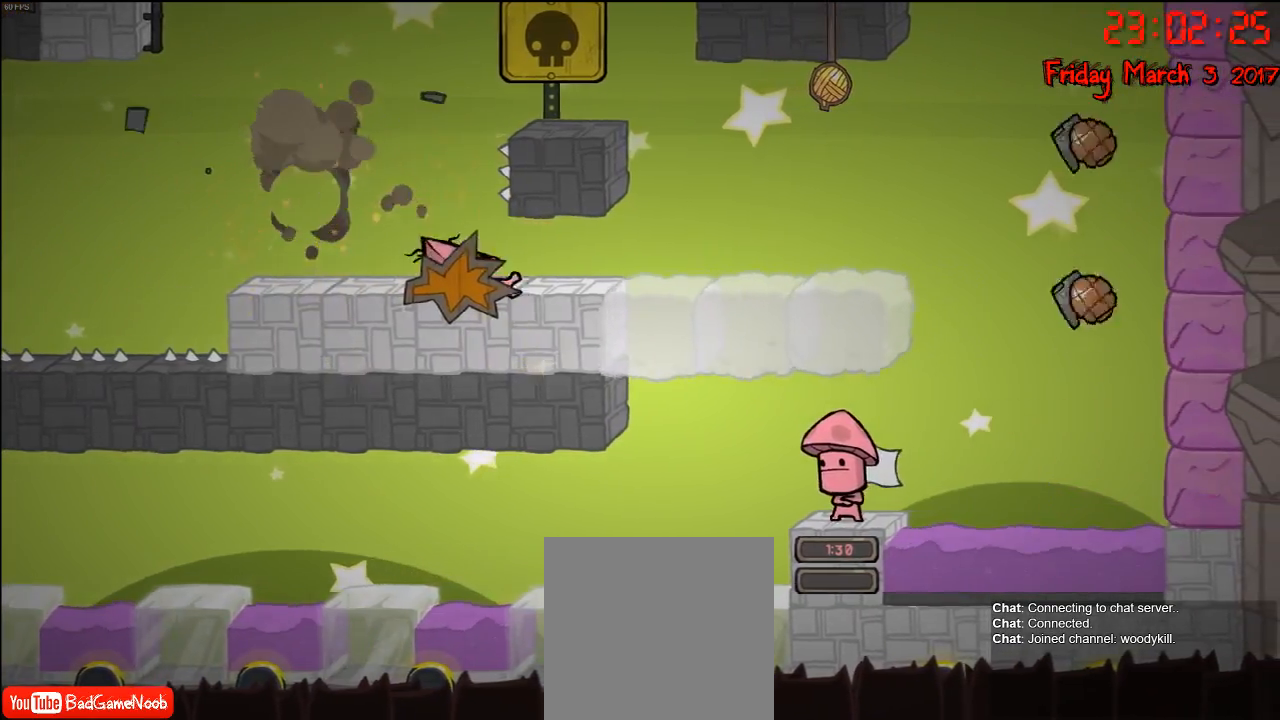
{"buttons": [], "left_stick": "left", "right_stick": "center", "events": [[283, "left_stick", "right"], [483, "left_stick", "left"]]}
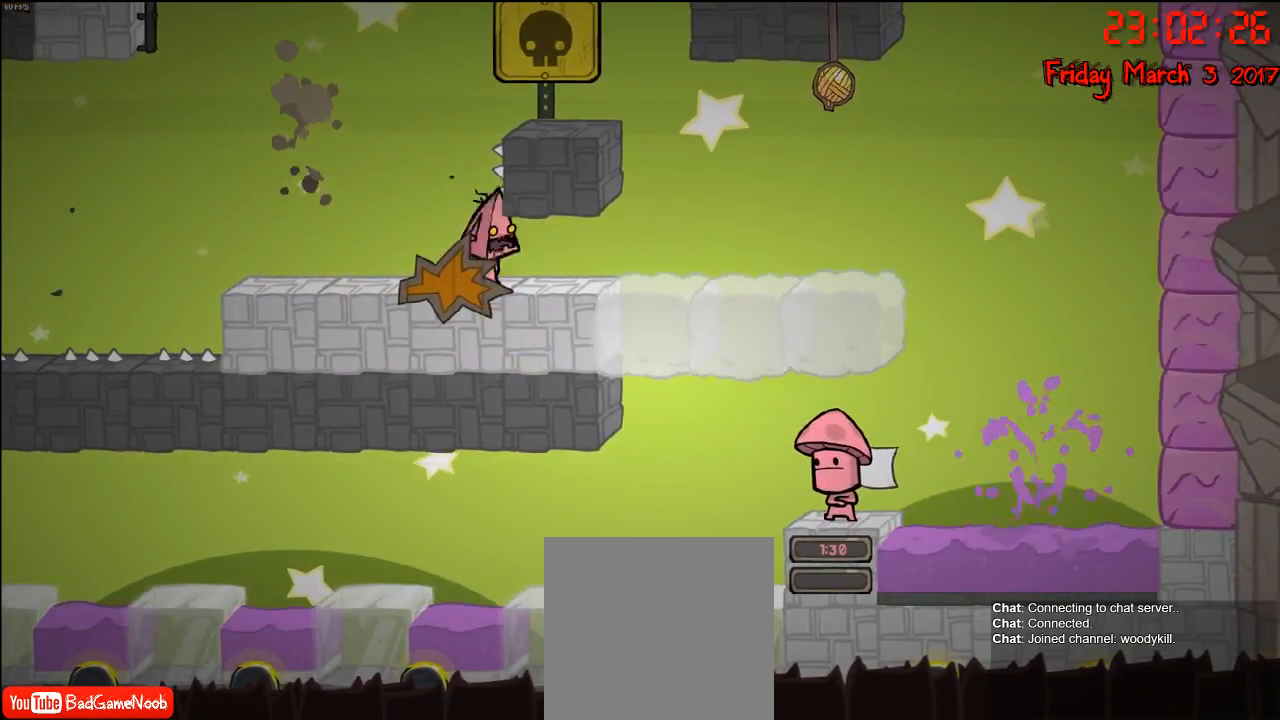
{"buttons": ["A"], "left_stick": "right", "right_stick": "center", "events": [[417, "A", "down"], [450, "left_stick", "center"], [500, "left_stick", "right"]]}
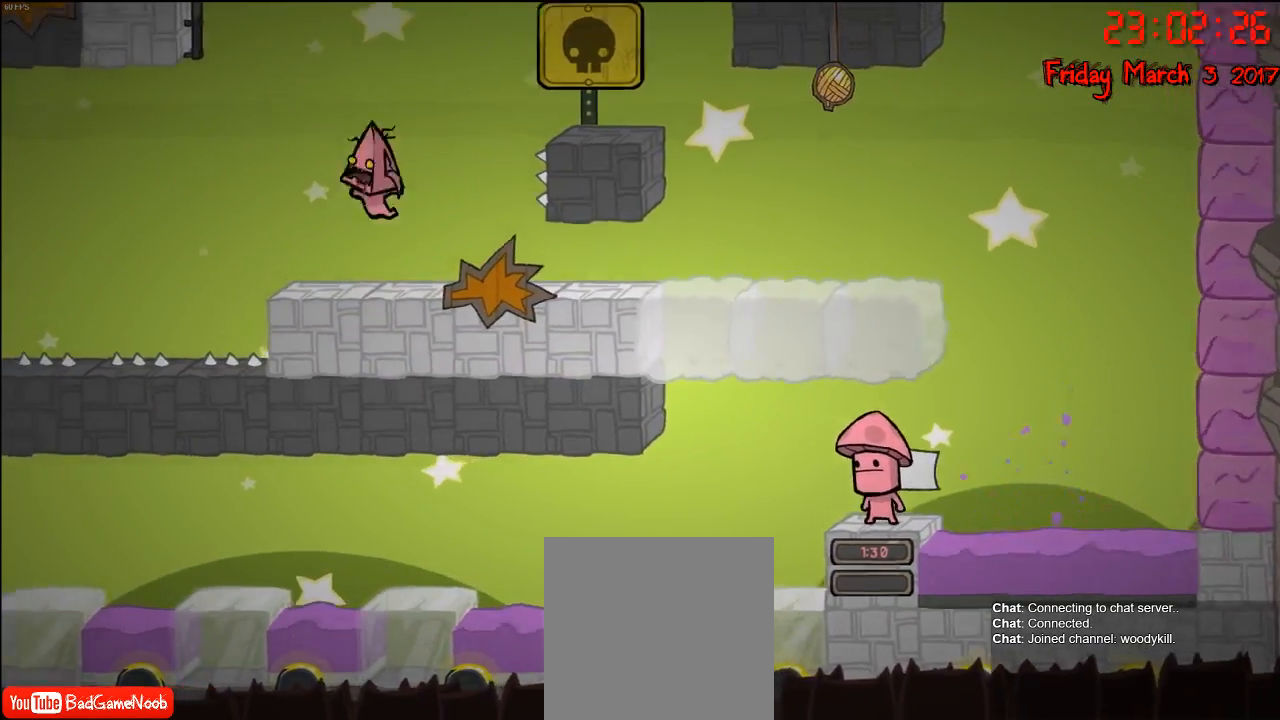
{"buttons": [], "left_stick": "right", "right_stick": "center", "events": [[67, "A", "up"], [67, "left_stick", "left"], [267, "A", "down"], [383, "left_stick", "right"], [483, "A", "up"]]}
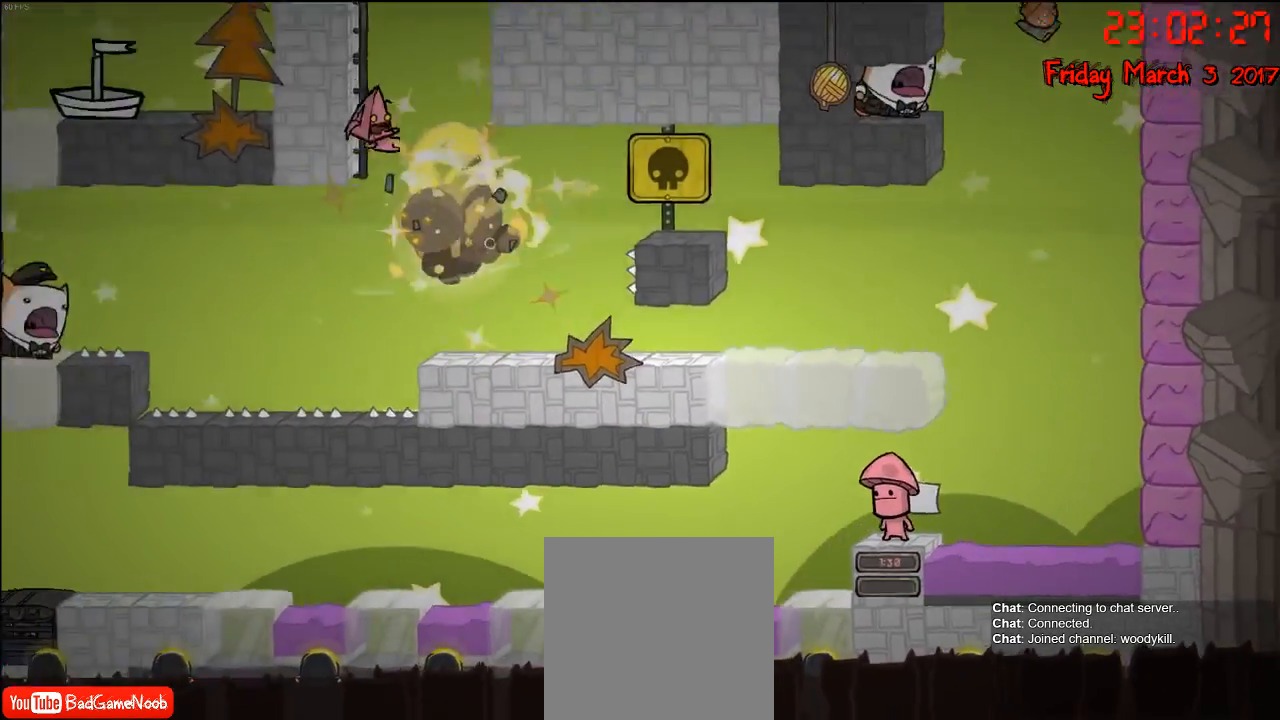
{"buttons": ["A"], "left_stick": "right", "right_stick": "center", "events": [[50, "left_stick", "left"], [217, "left_stick", "right"], [433, "A", "down"]]}
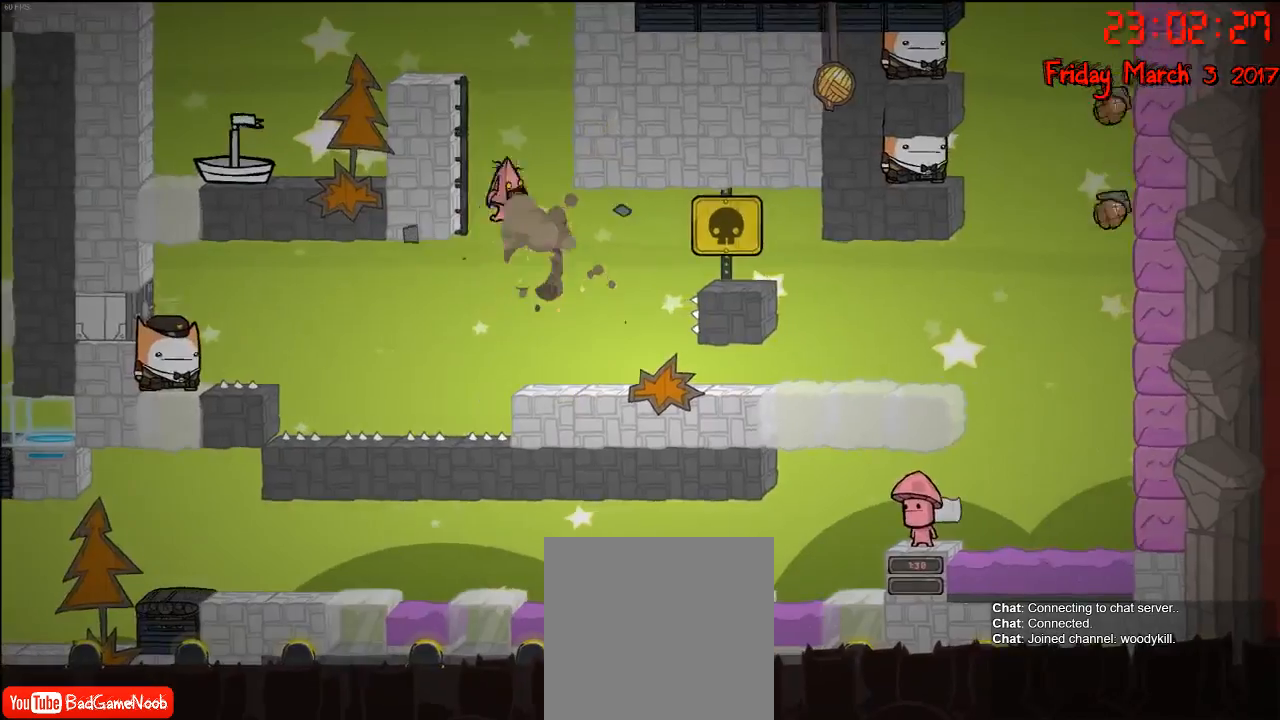
{"buttons": ["A"], "left_stick": "left", "right_stick": "center", "events": [[133, "A", "up"], [267, "left_stick", "left"], [367, "A", "down"]]}
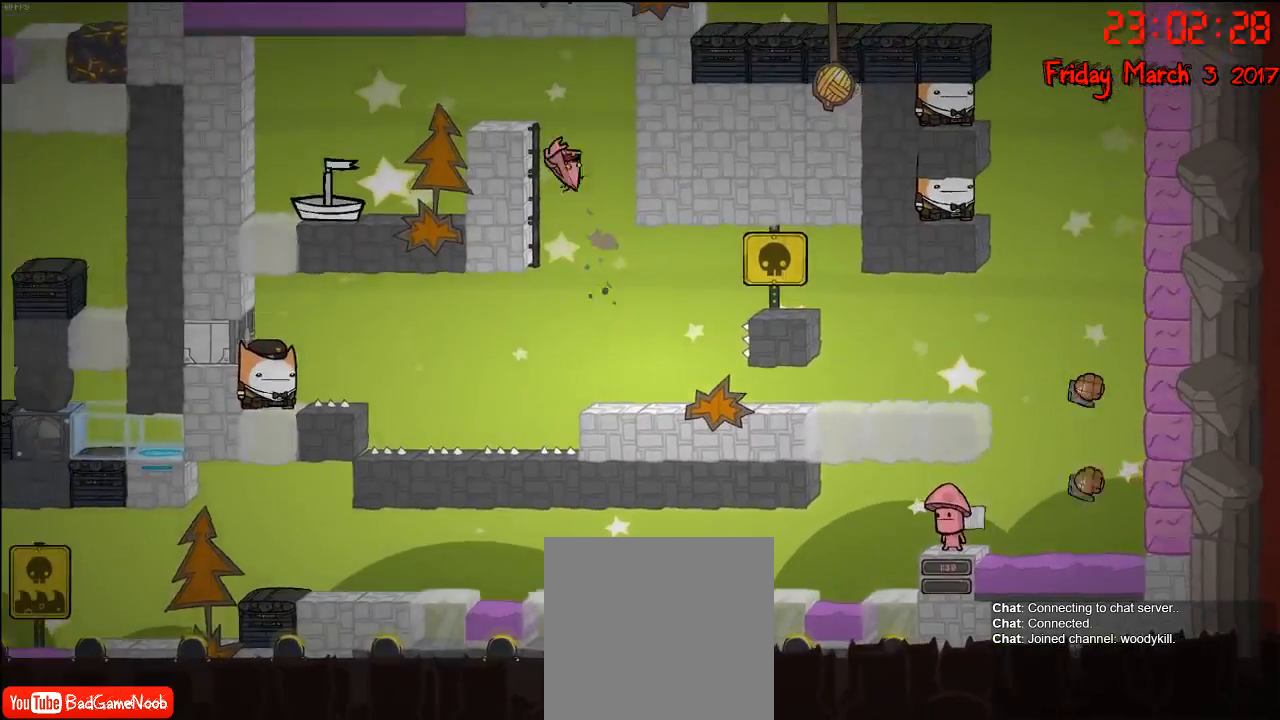
{"buttons": ["R2"], "left_stick": "up-left", "right_stick": "center", "events": [[67, "A", "up"], [167, "R2", "down"], [167, "left_stick", "up-left"]]}
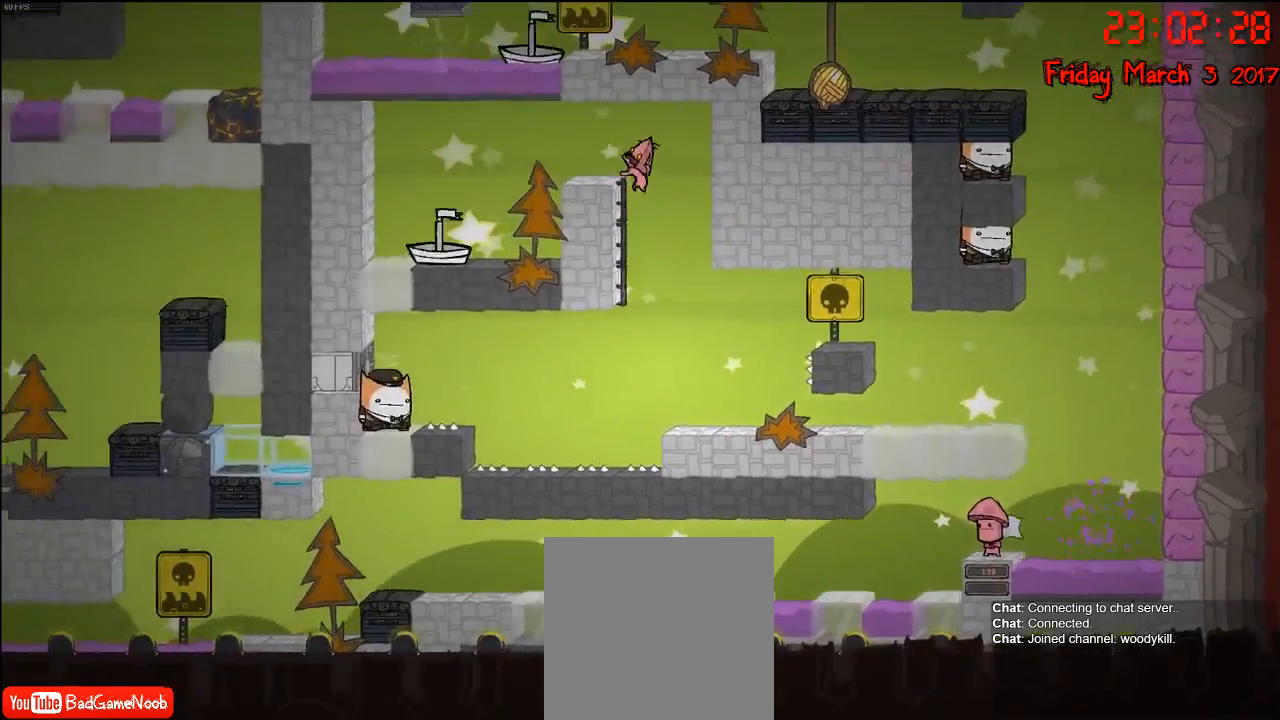
{"buttons": [], "left_stick": "left", "right_stick": "center", "events": [[100, "A", "down"], [150, "R2", "up"], [150, "left_stick", "left"], [250, "A", "up"]]}
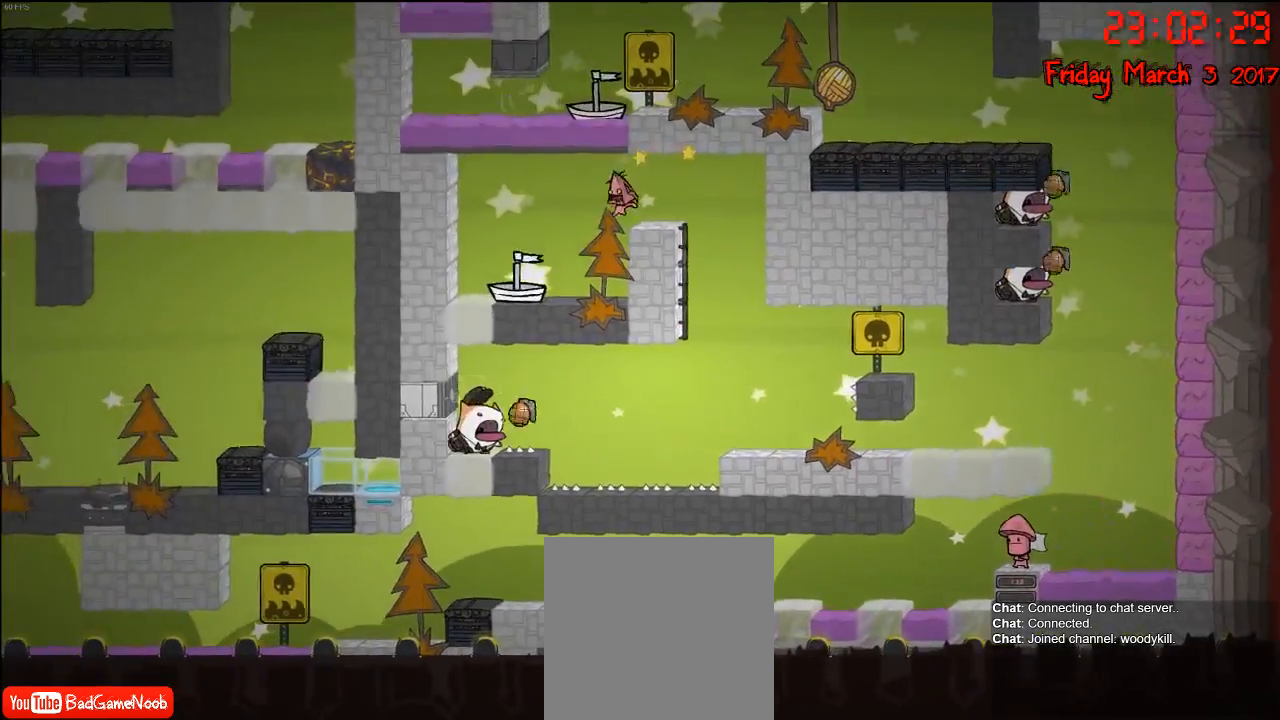
{"buttons": [], "left_stick": "center", "right_stick": "center", "events": [[383, "left_stick", "center"]]}
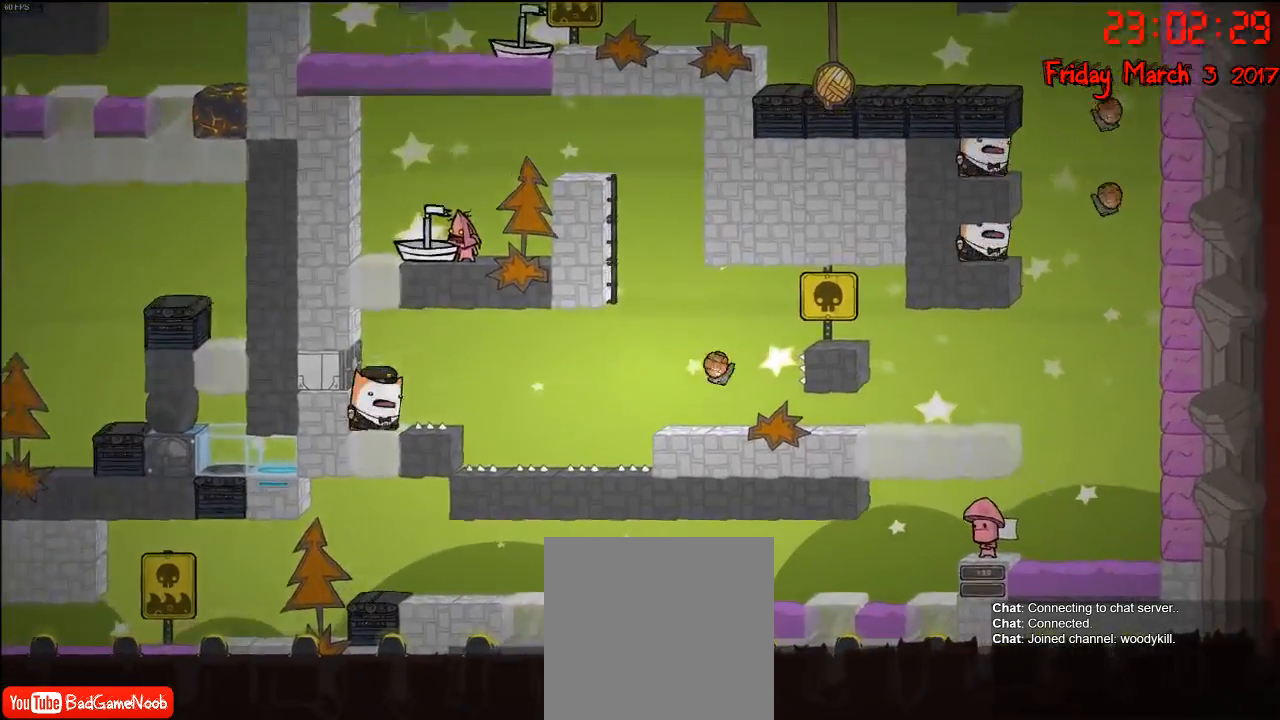
{"buttons": ["R2"], "left_stick": "center", "right_stick": "center", "events": [[67, "left_stick", "left"], [167, "R2", "down"], [417, "left_stick", "center"]]}
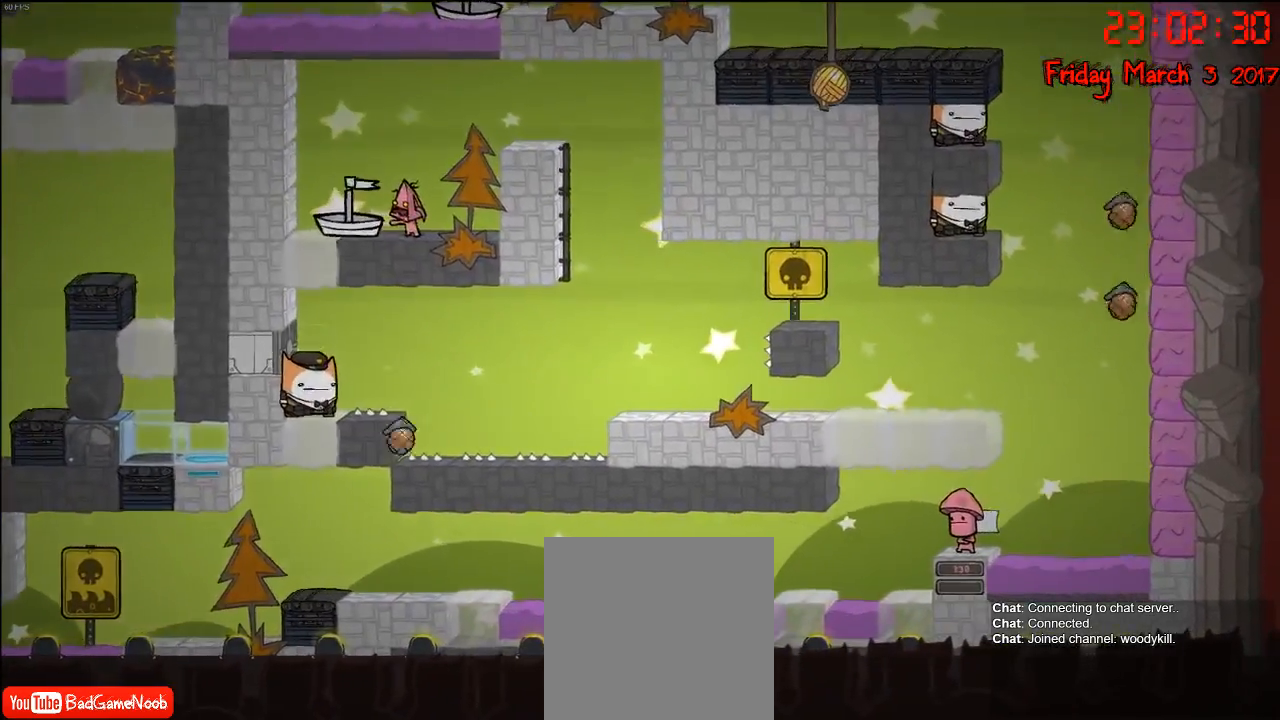
{"buttons": ["R2"], "left_stick": "left", "right_stick": "center", "events": [[17, "left_stick", "left"]]}
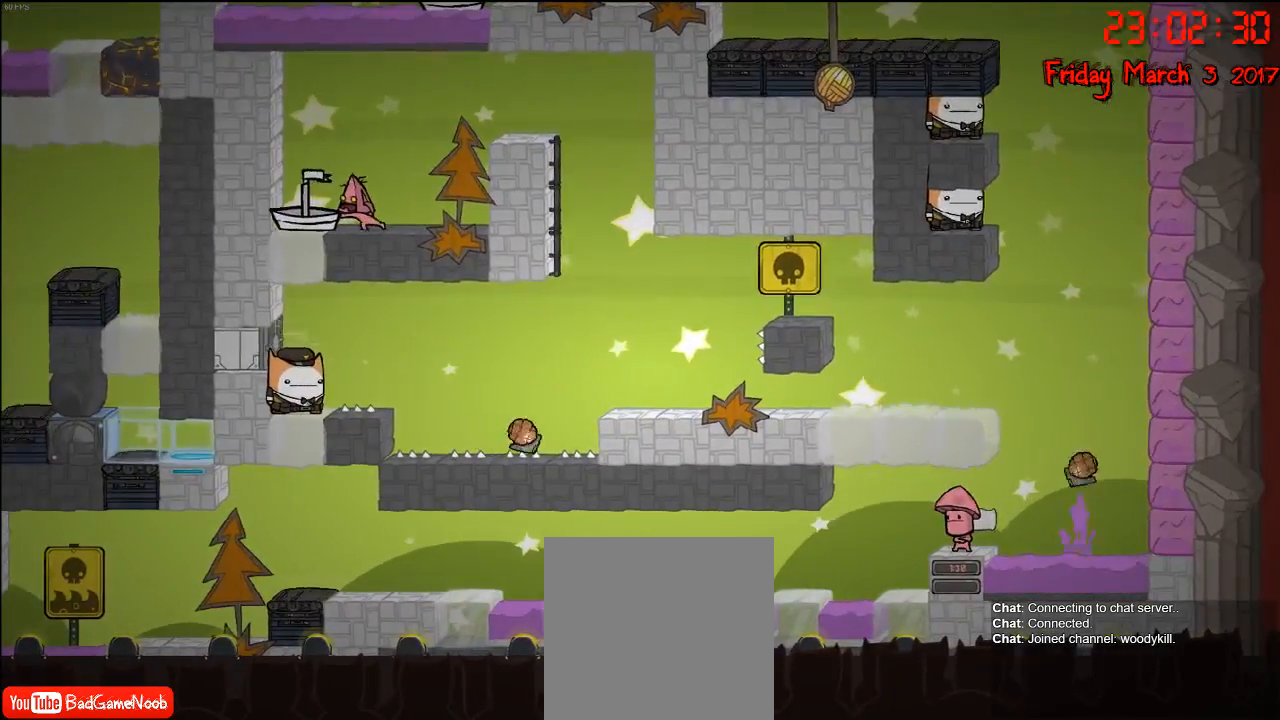
{"buttons": [], "left_stick": "right", "right_stick": "center", "events": [[250, "R2", "up"], [317, "left_stick", "center"], [400, "left_stick", "right"]]}
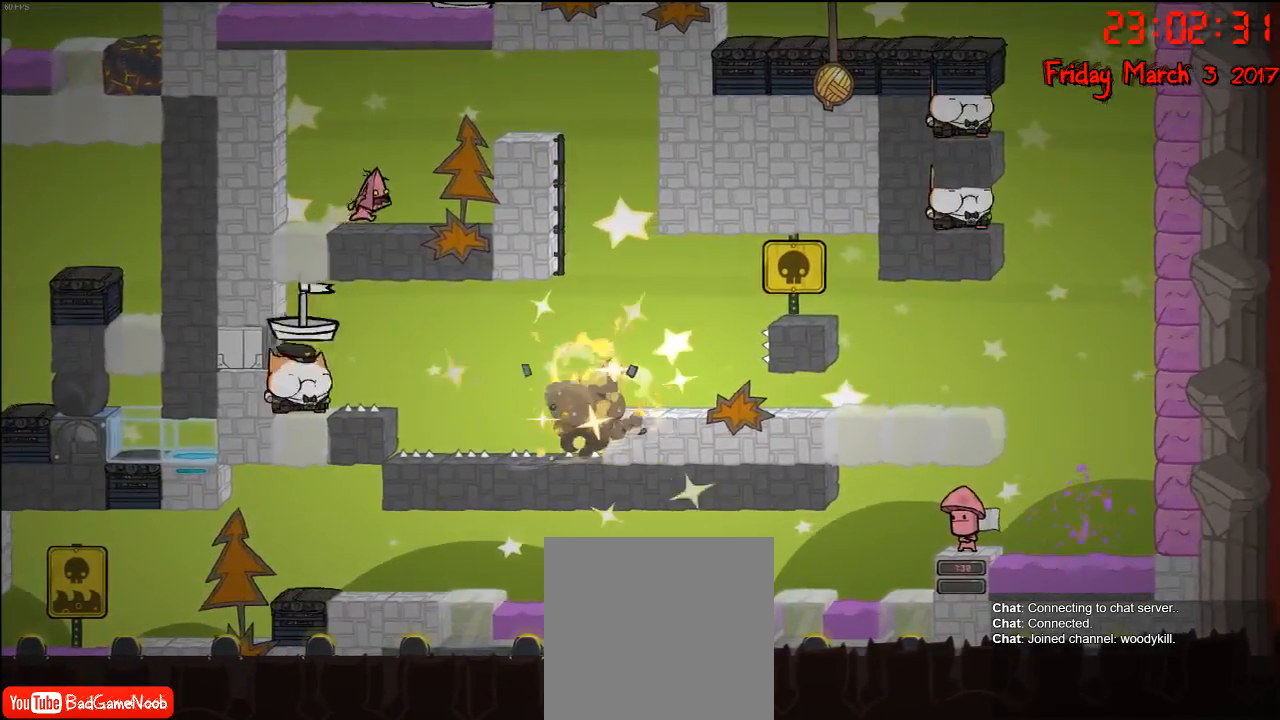
{"buttons": [], "left_stick": "center", "right_stick": "center", "events": [[117, "left_stick", "center"]]}